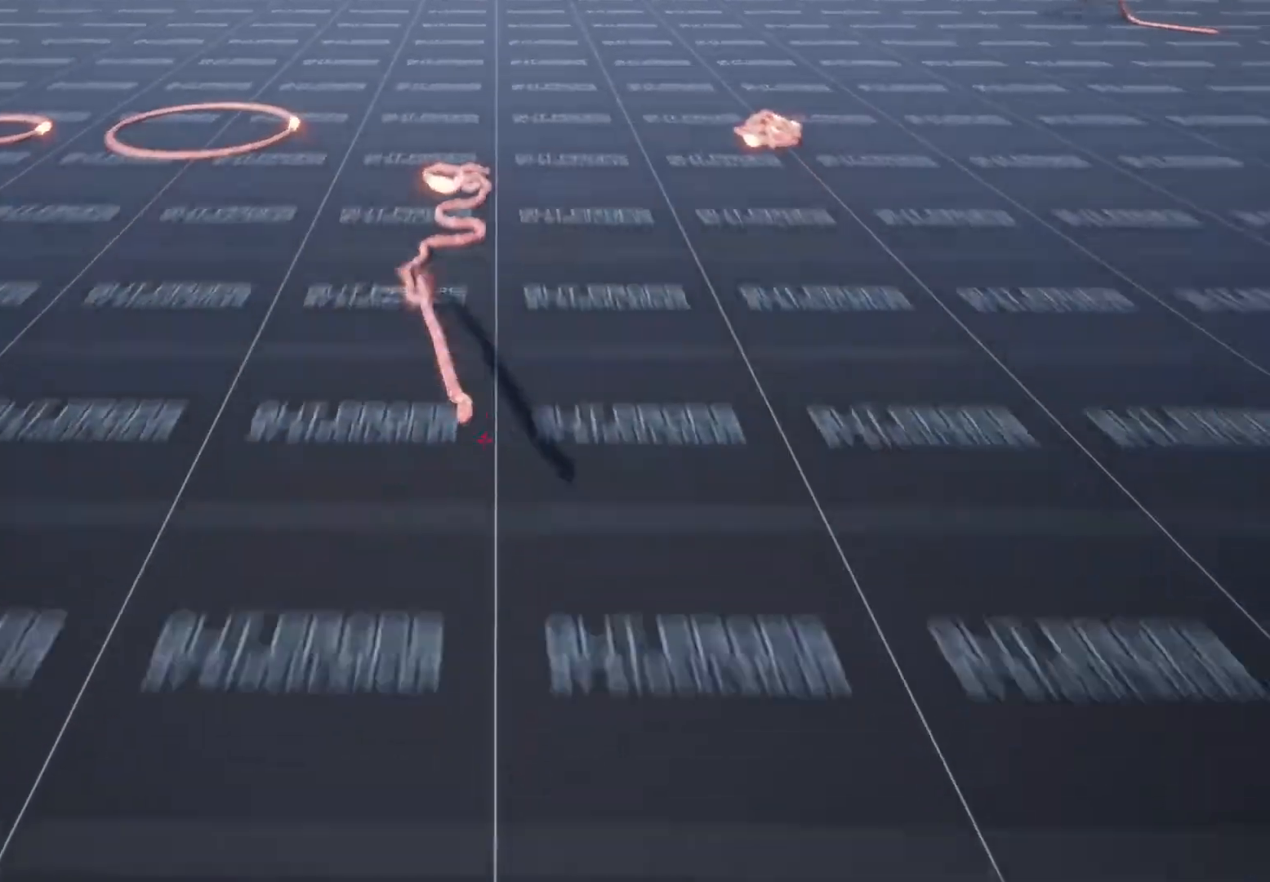
Gameplay with keyboard and mouse; each line is a JSON object with the keys and mouse buttons held at the frame after it. "events" lists presses ("down") and releases ("up") of ".", "/", "0", "1", "2", "3", "4", "5", "6", "7", "8", "9", "a", "alt_l", "alt_r", "b", "backslash", "backspace", "c", "caps_lock", "comma", "ctrl_l", "ctrl_r", "d", "e", "equals", "escape", "f", "f1", "f10", "f11", "f12", "f2", "f3", "f4", "f5", "f6", "f7", "f8", "f9", "g", "h", "i", "j", "k", "l", "lbracket", "m", "minus", "n", "o", "p", "q", "quote", "r", "rbracket", "return", "s", "semicolon", "shift_l", "shift_r", "space", "super_l", "super_r", "t", "tab", "tilde", "u", "v", "w", "x", "y", "z", "mouse_left", "mouse_wheel", "mouse_right", "mouse_mb4" and "mouse_mb5" between this image and that frame as [ms after this image, input, new state], when the widget could be followed in between. "mouse_left", "mouse_wheel", "mouse_right", "mouse_mb4", "mouse_mb5" = the "left", "wheel", "right", "mb4", "mb5" buttons of the "mouse" list. No other keys are recorded. "wheel" means that the mouse wheel is clicked or scrolled. Mouse movement is not recorded.
{"keys": [], "mouse": [], "events": [[33, "s", "up"]]}
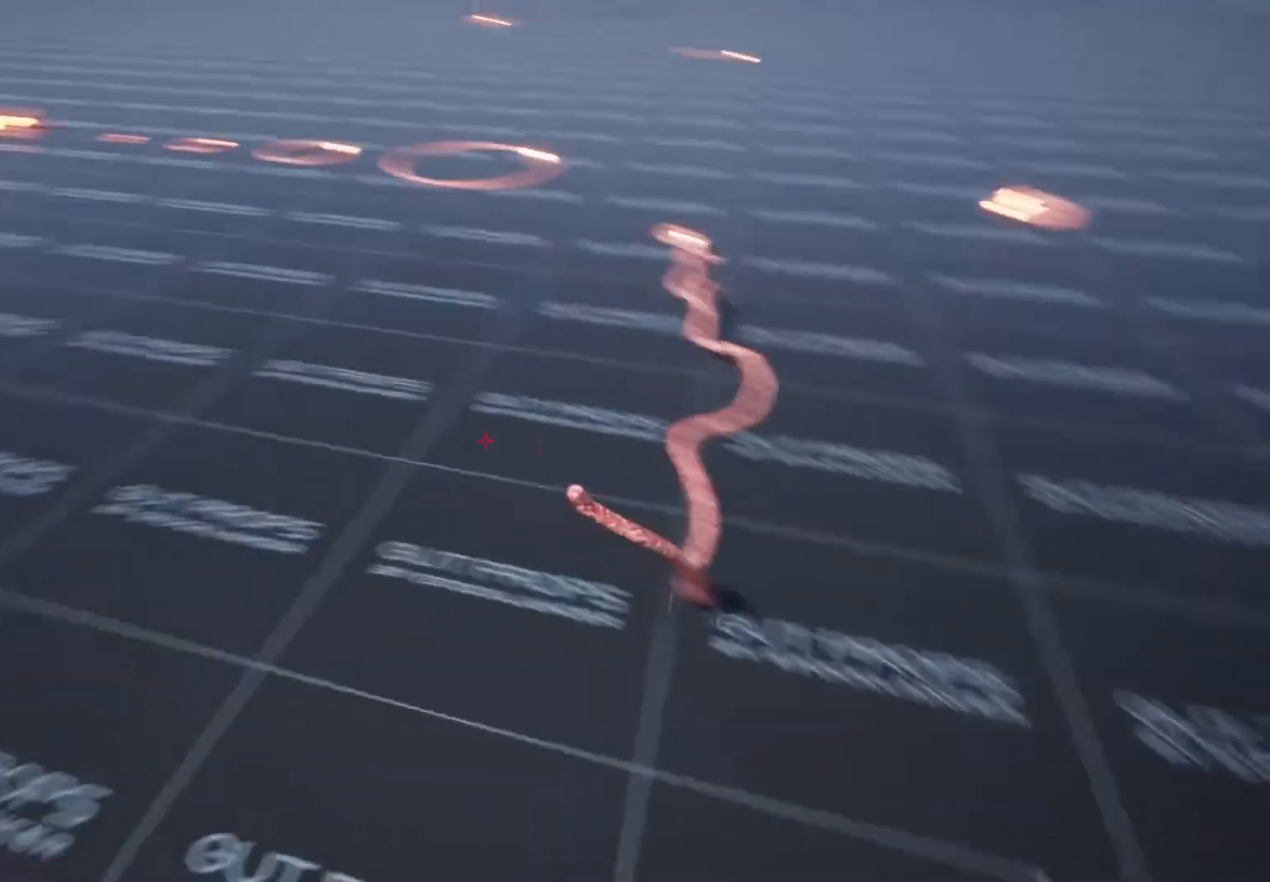
{"keys": [], "mouse": [], "events": [[233, "mouse_left", "down"], [400, "mouse_left", "up"]]}
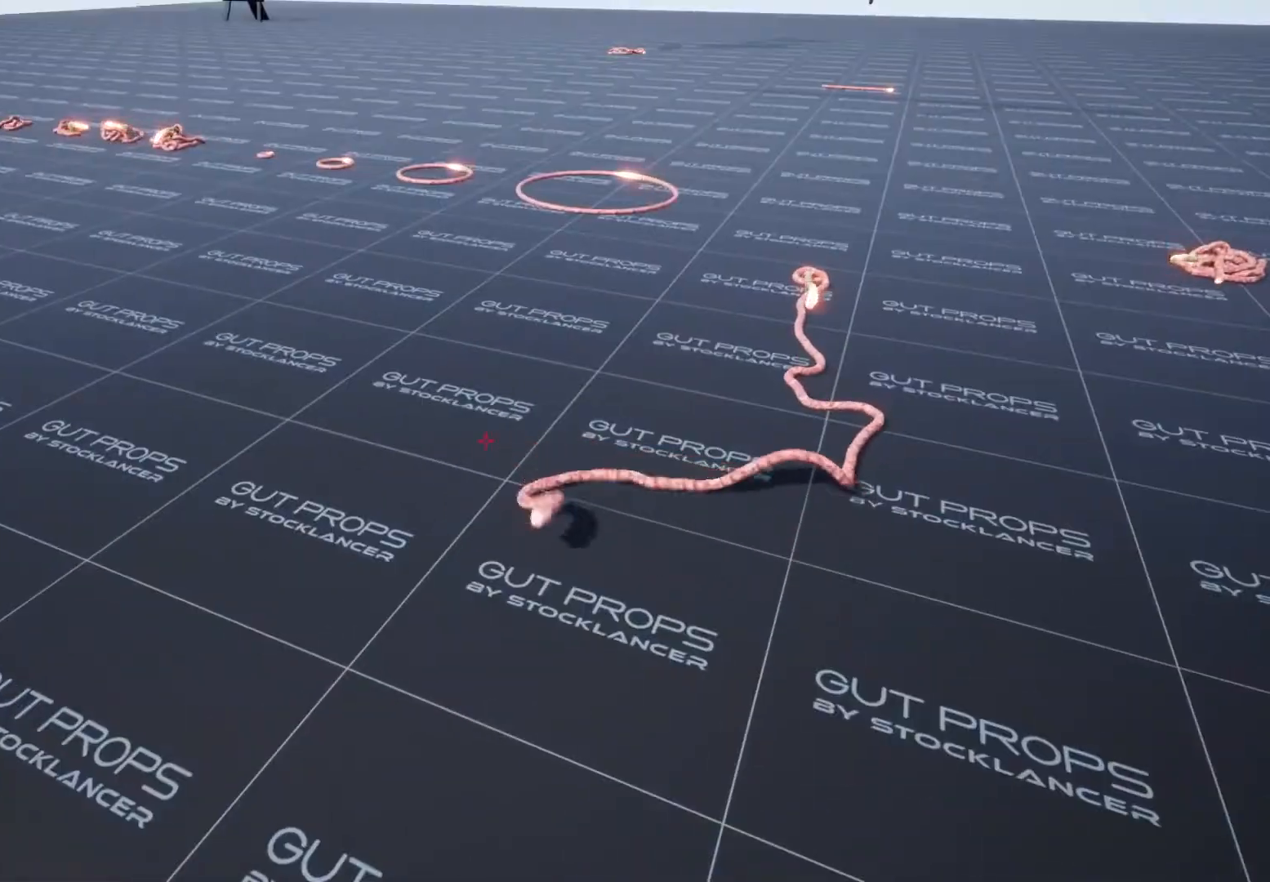
{"keys": [], "mouse": [], "events": []}
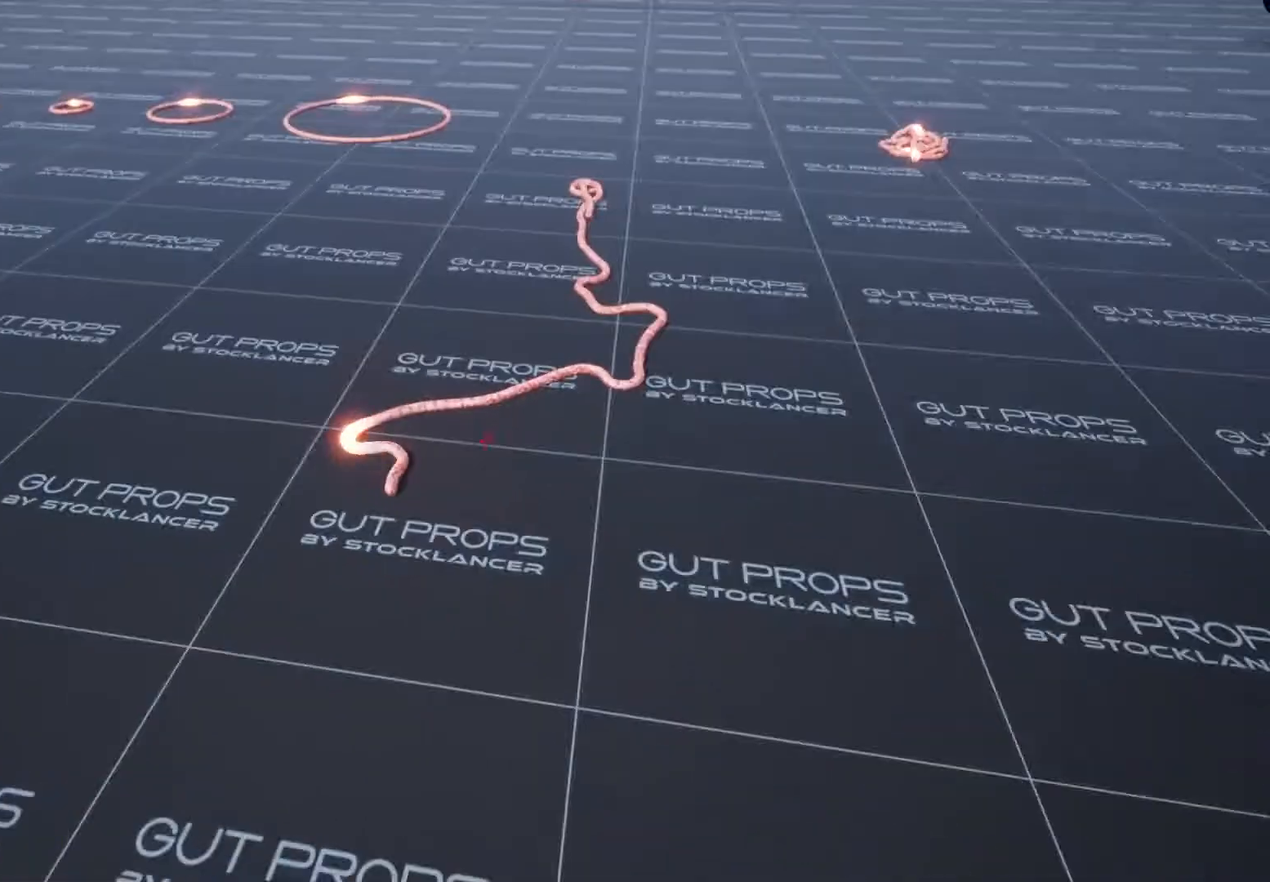
{"keys": ["a", "w"], "mouse": [], "events": [[67, "w", "down"], [333, "a", "down"]]}
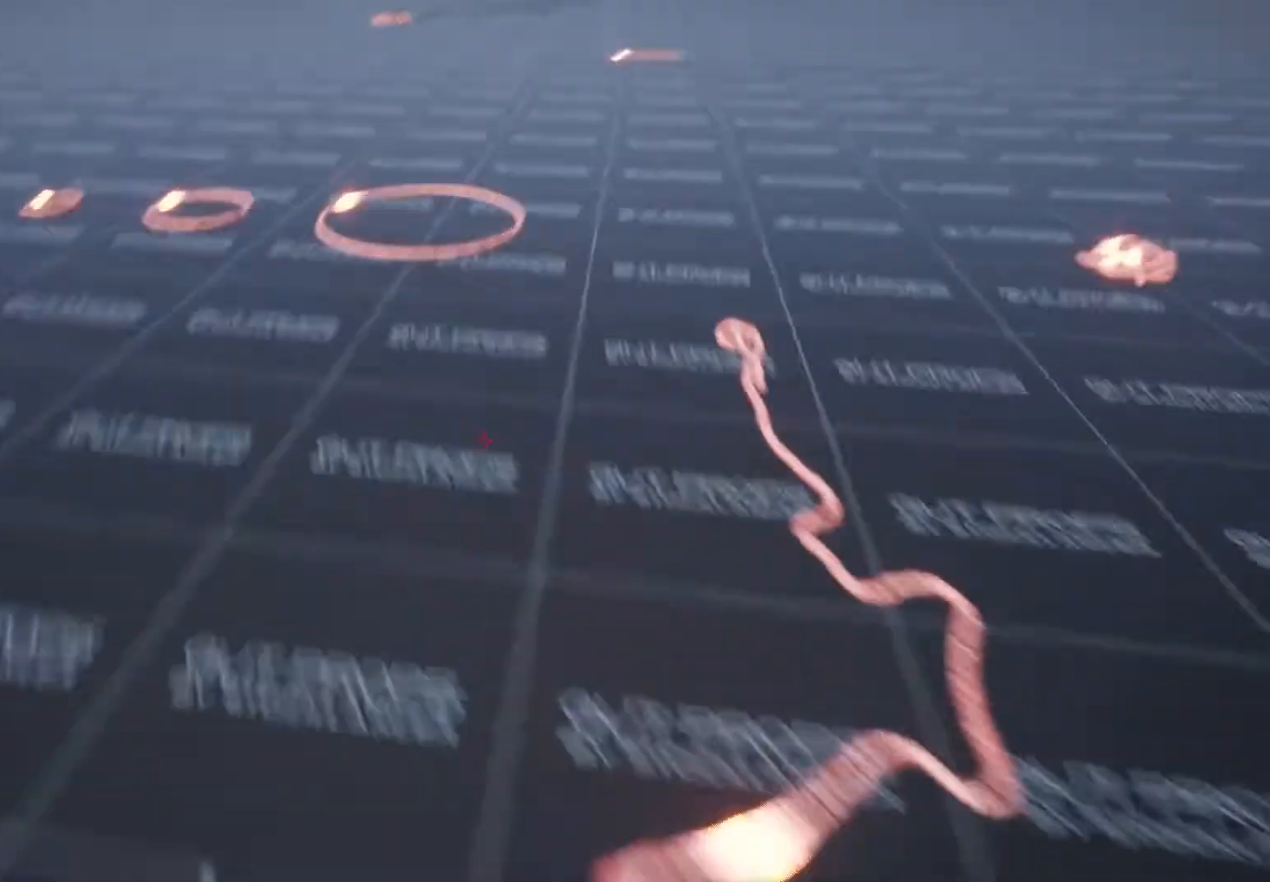
{"keys": ["w"], "mouse": [], "events": [[233, "a", "up"]]}
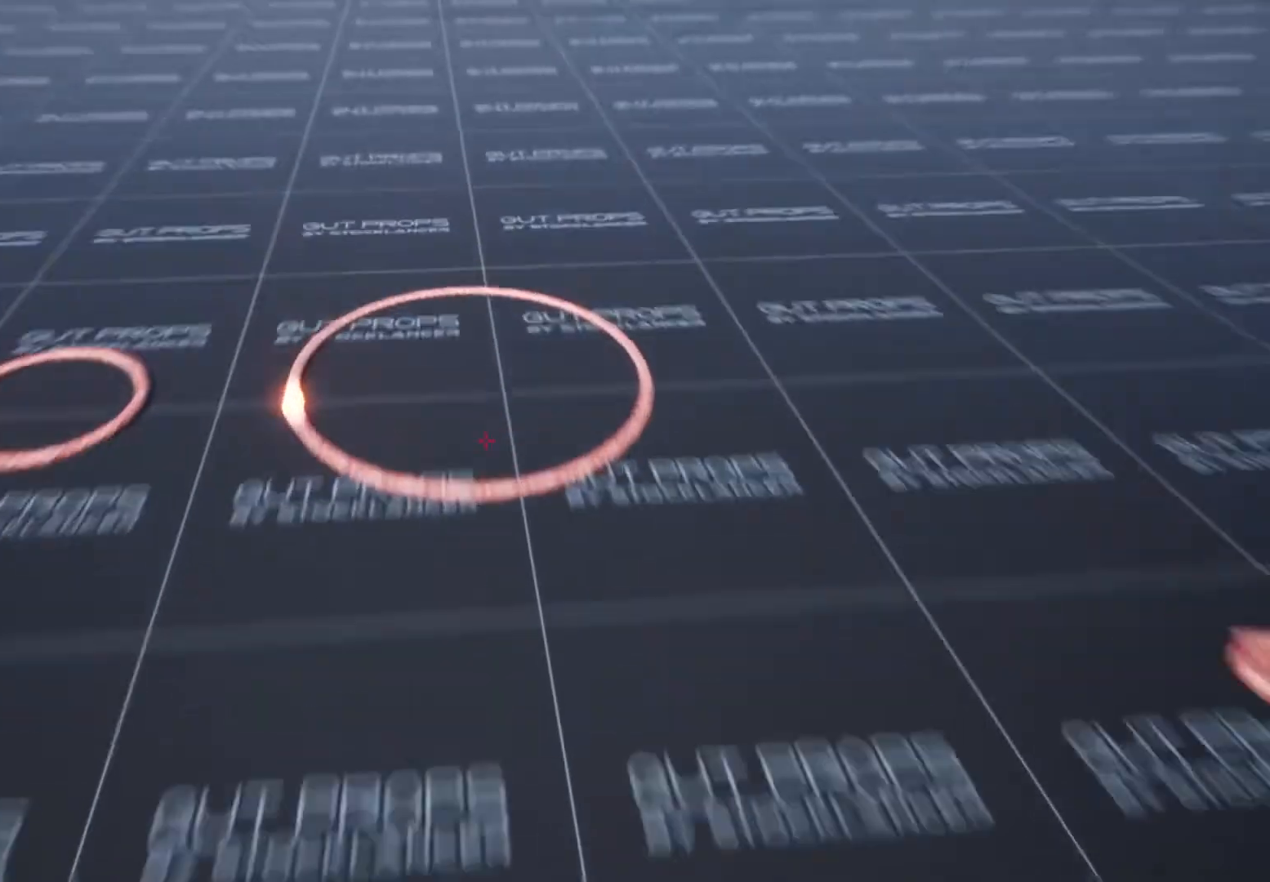
{"keys": [], "mouse": [], "events": [[33, "w", "up"]]}
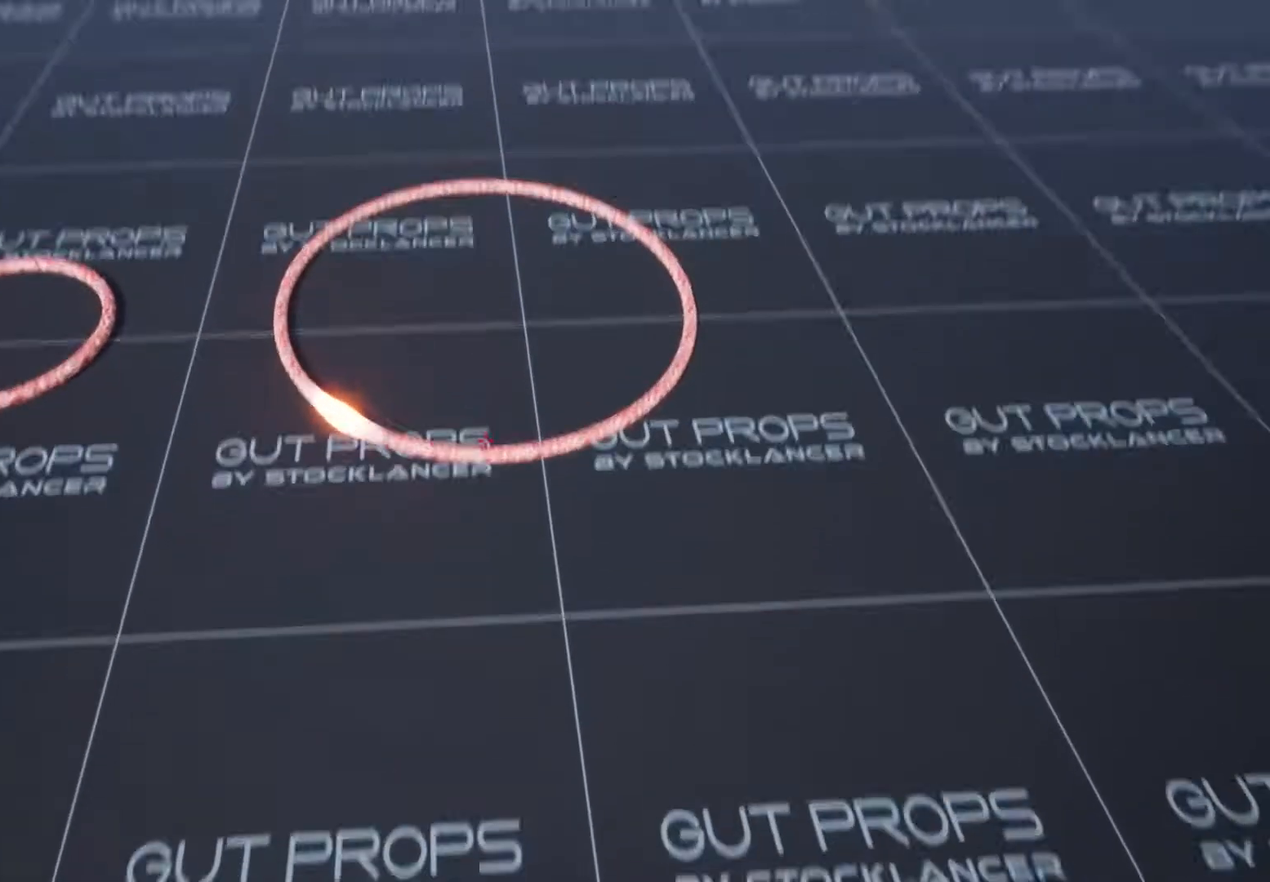
{"keys": [], "mouse": [], "events": [[400, "mouse_right", "down"], [467, "mouse_right", "up"]]}
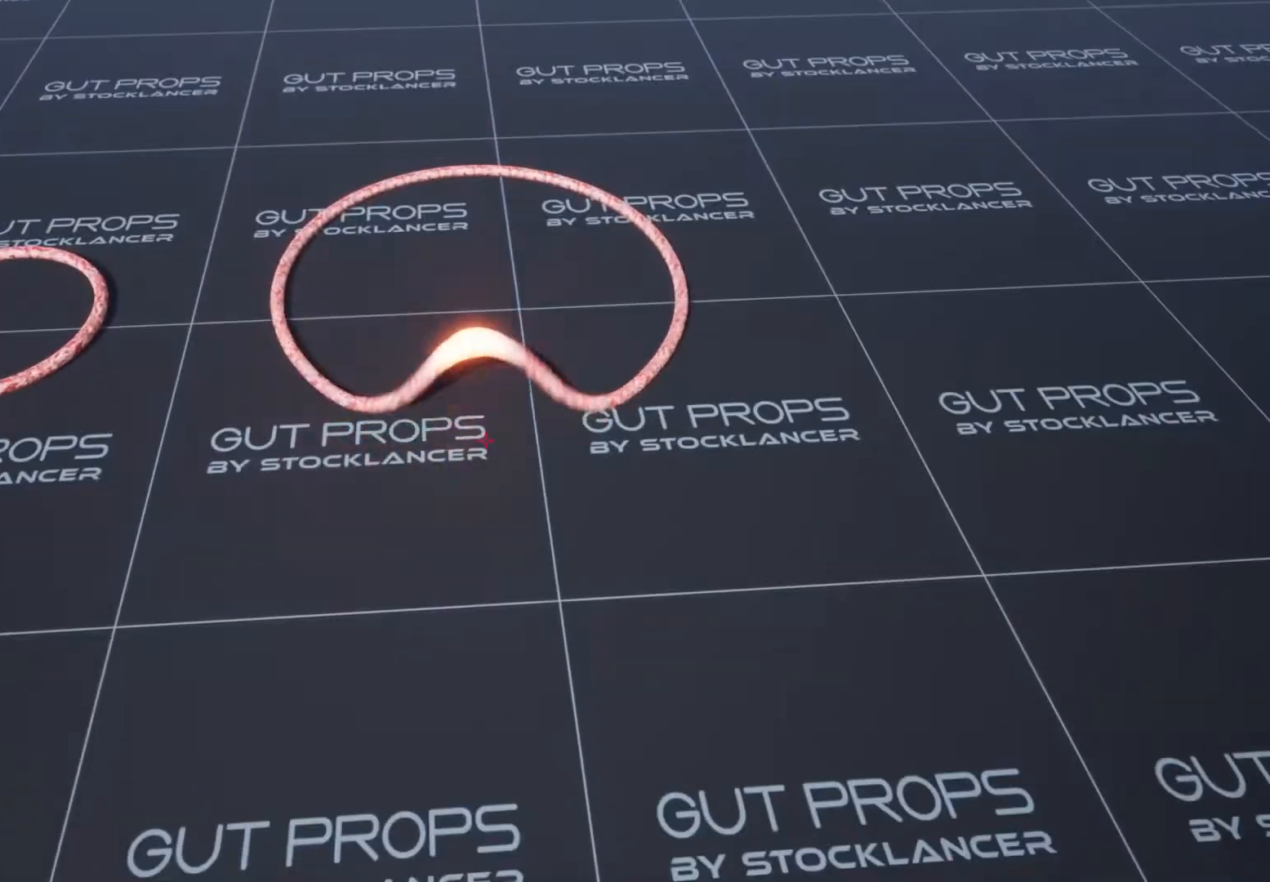
{"keys": [], "mouse": [], "events": []}
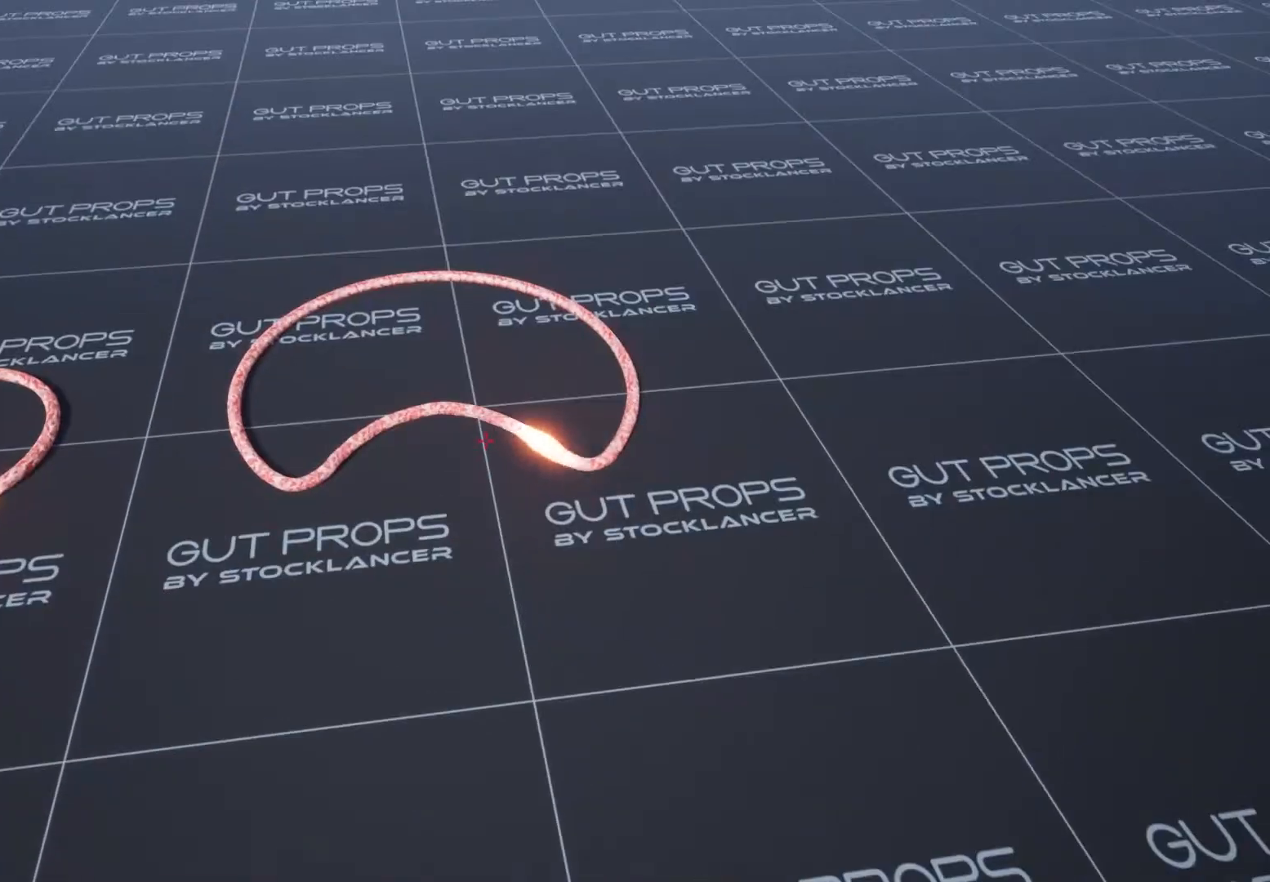
{"keys": [], "mouse": [], "events": []}
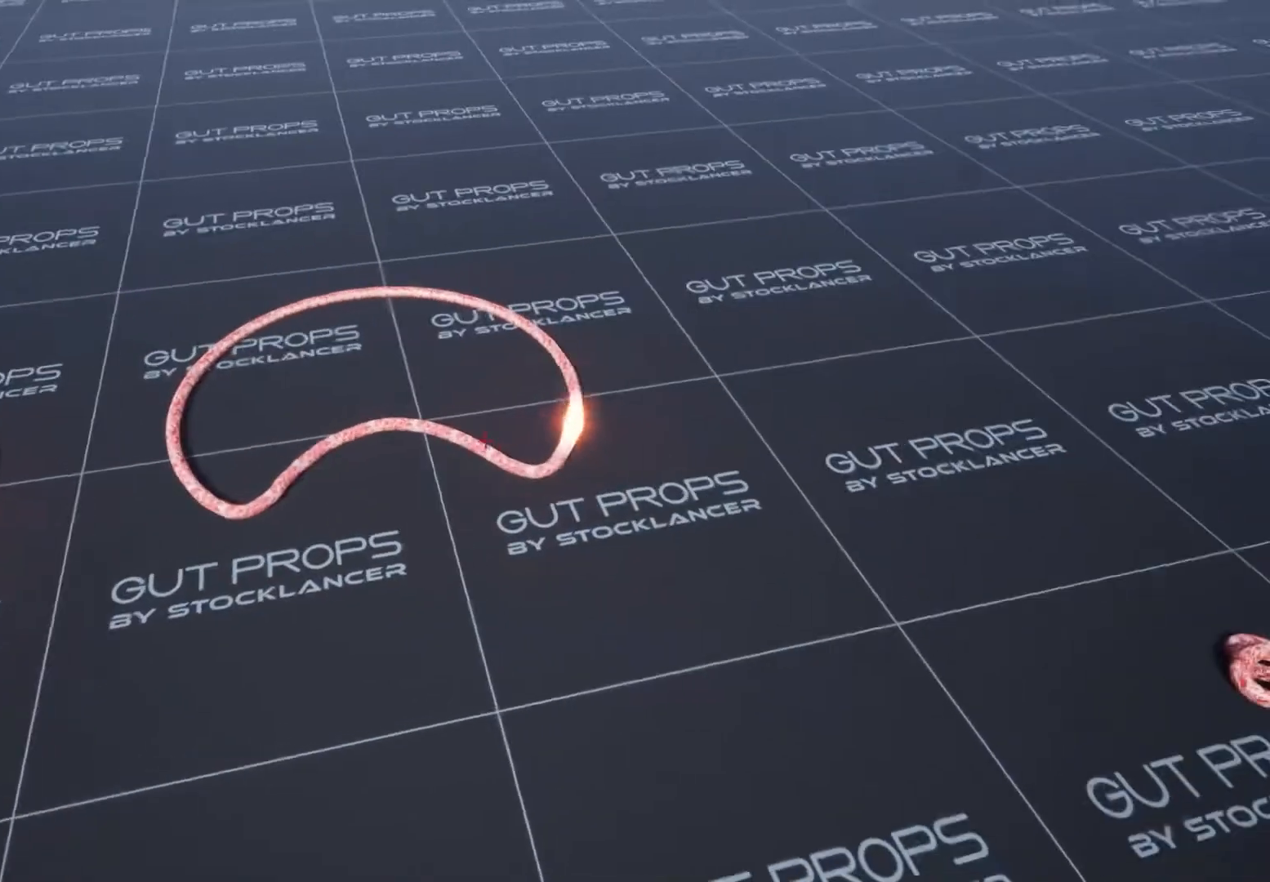
{"keys": [], "mouse": [], "events": []}
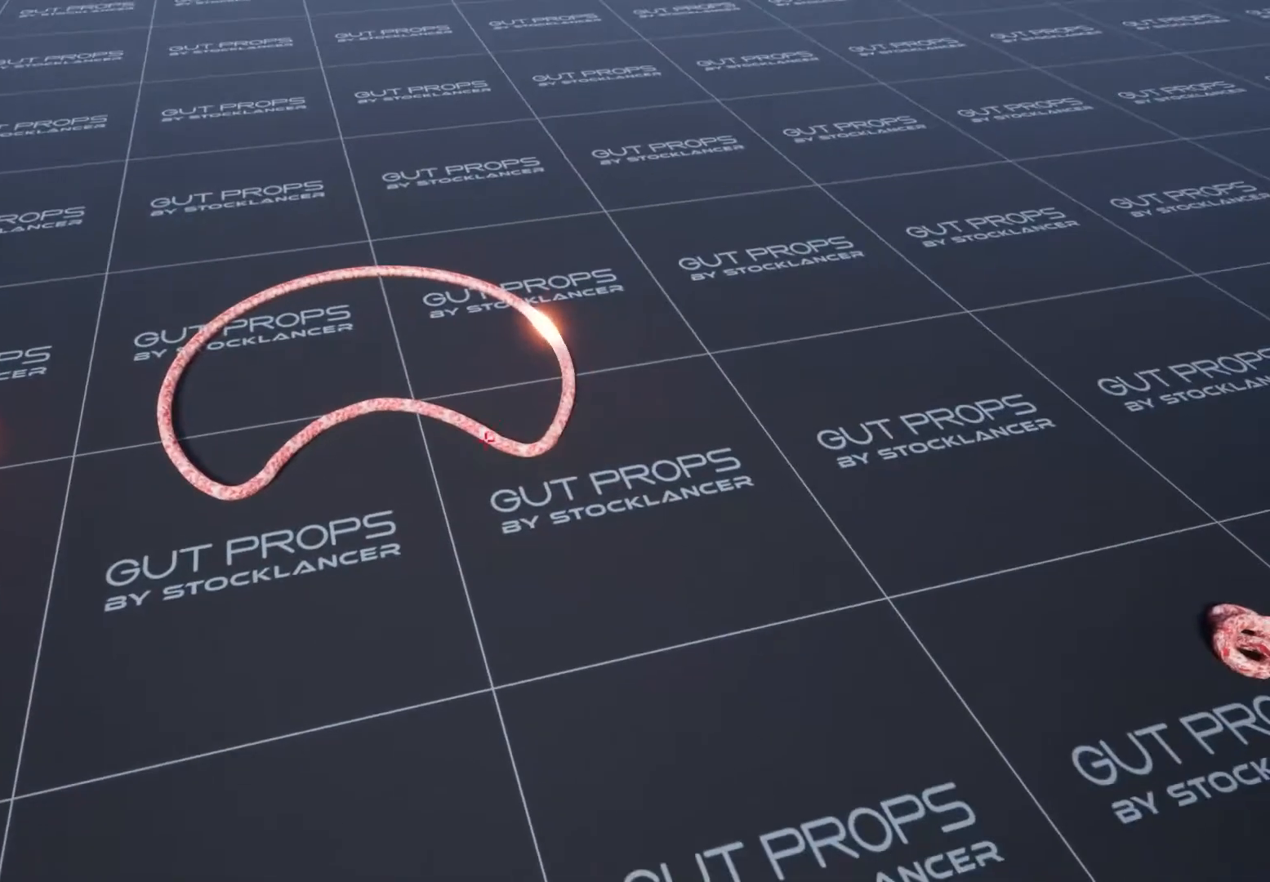
{"keys": [], "mouse": [], "events": []}
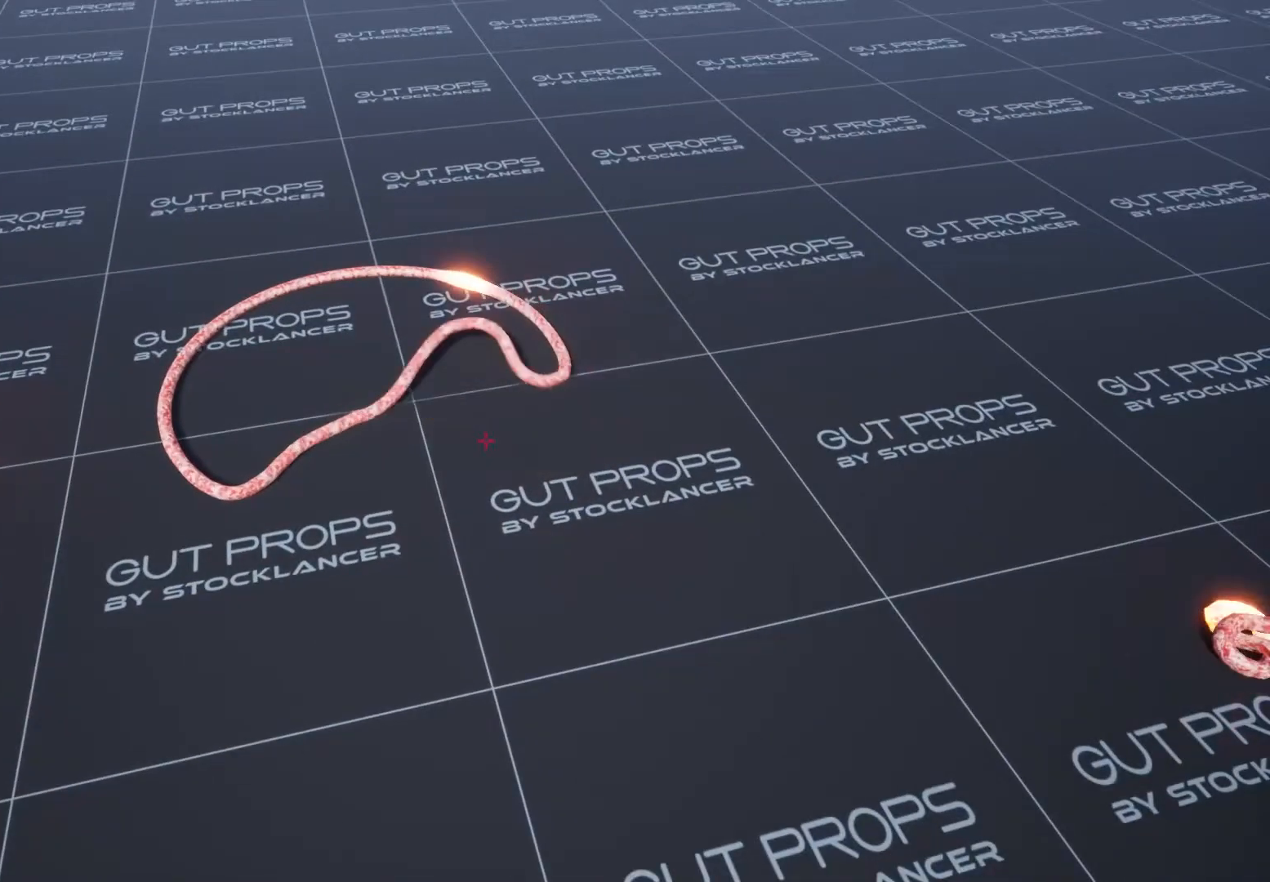
{"keys": [], "mouse": [], "events": []}
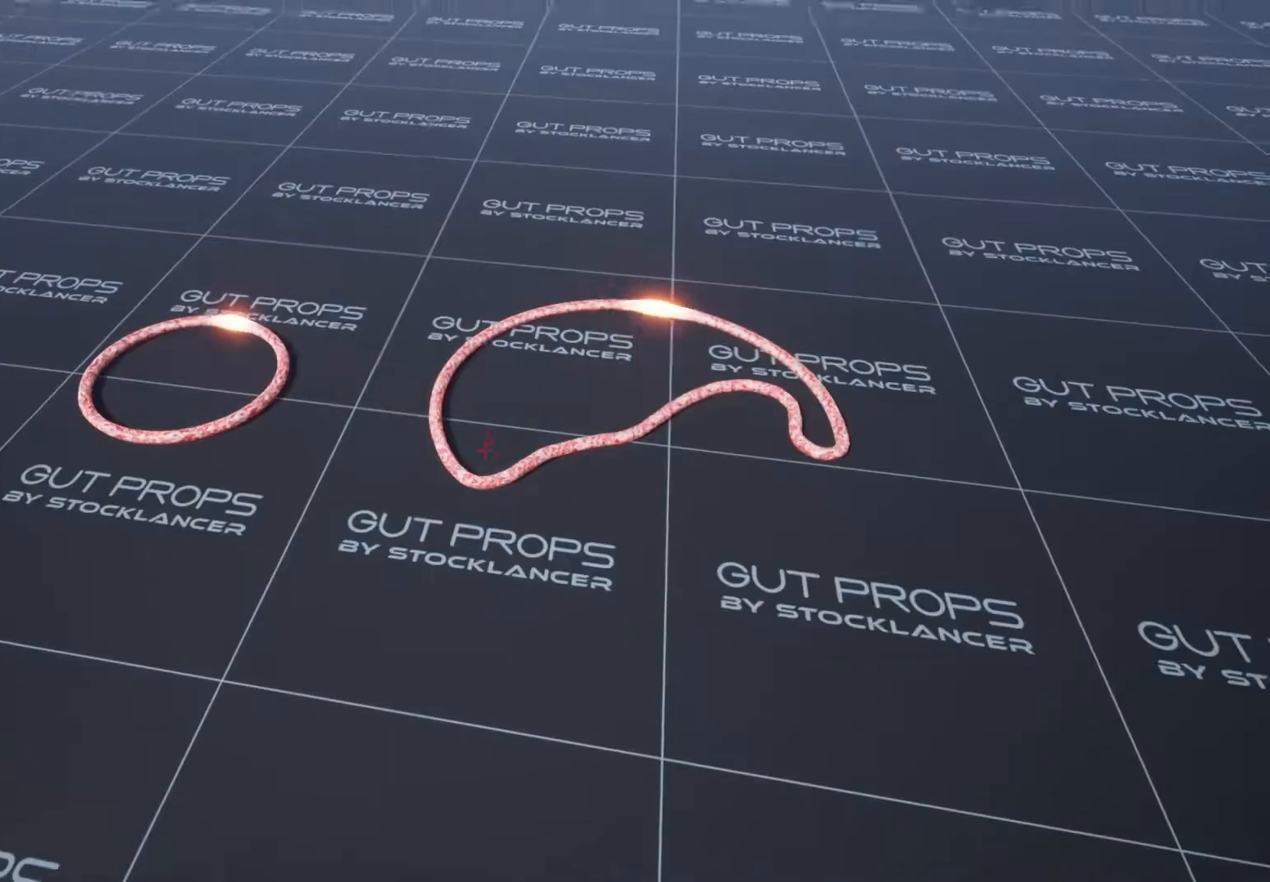
{"keys": [], "mouse": ["right"], "events": [[433, "mouse_right", "down"]]}
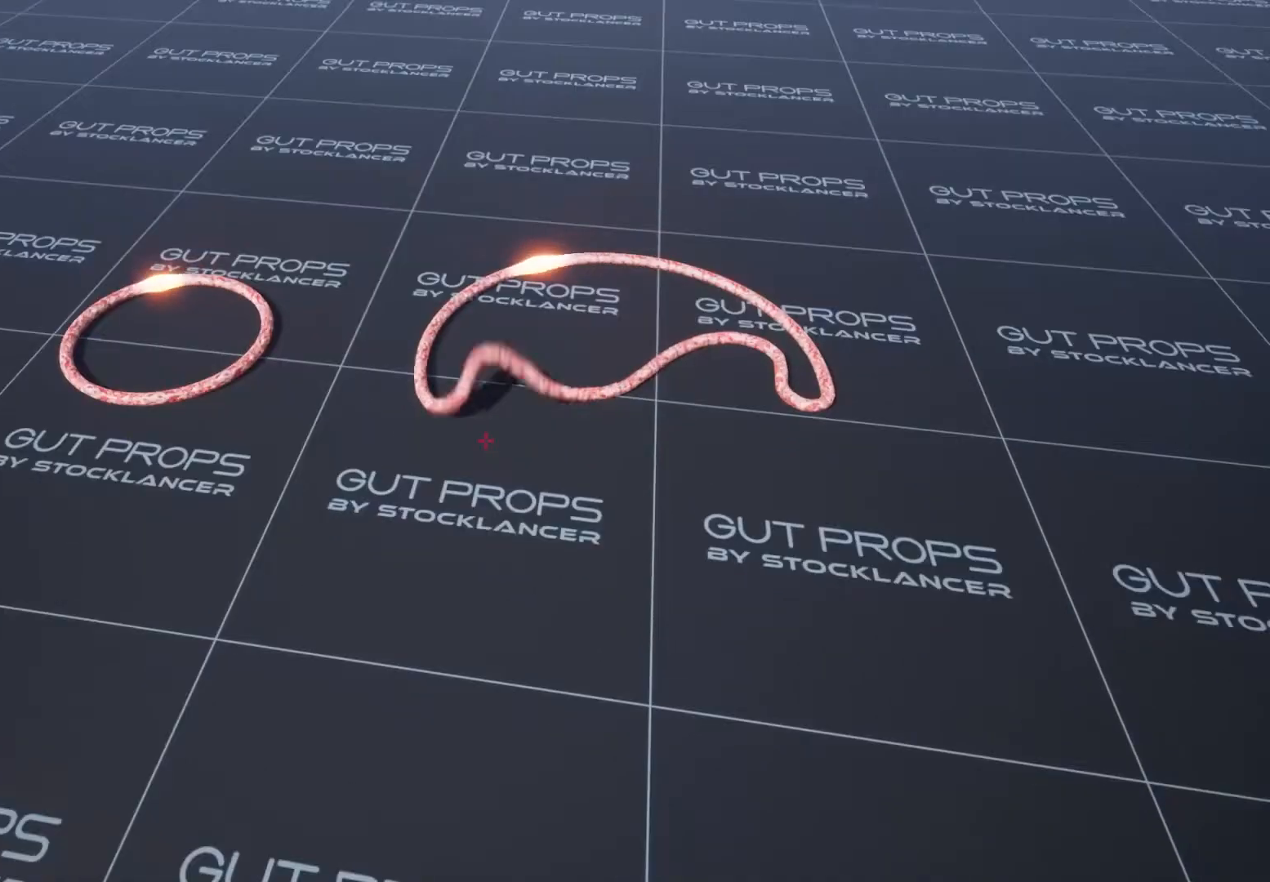
{"keys": ["a"], "mouse": [], "events": [[33, "mouse_right", "up"], [467, "a", "down"]]}
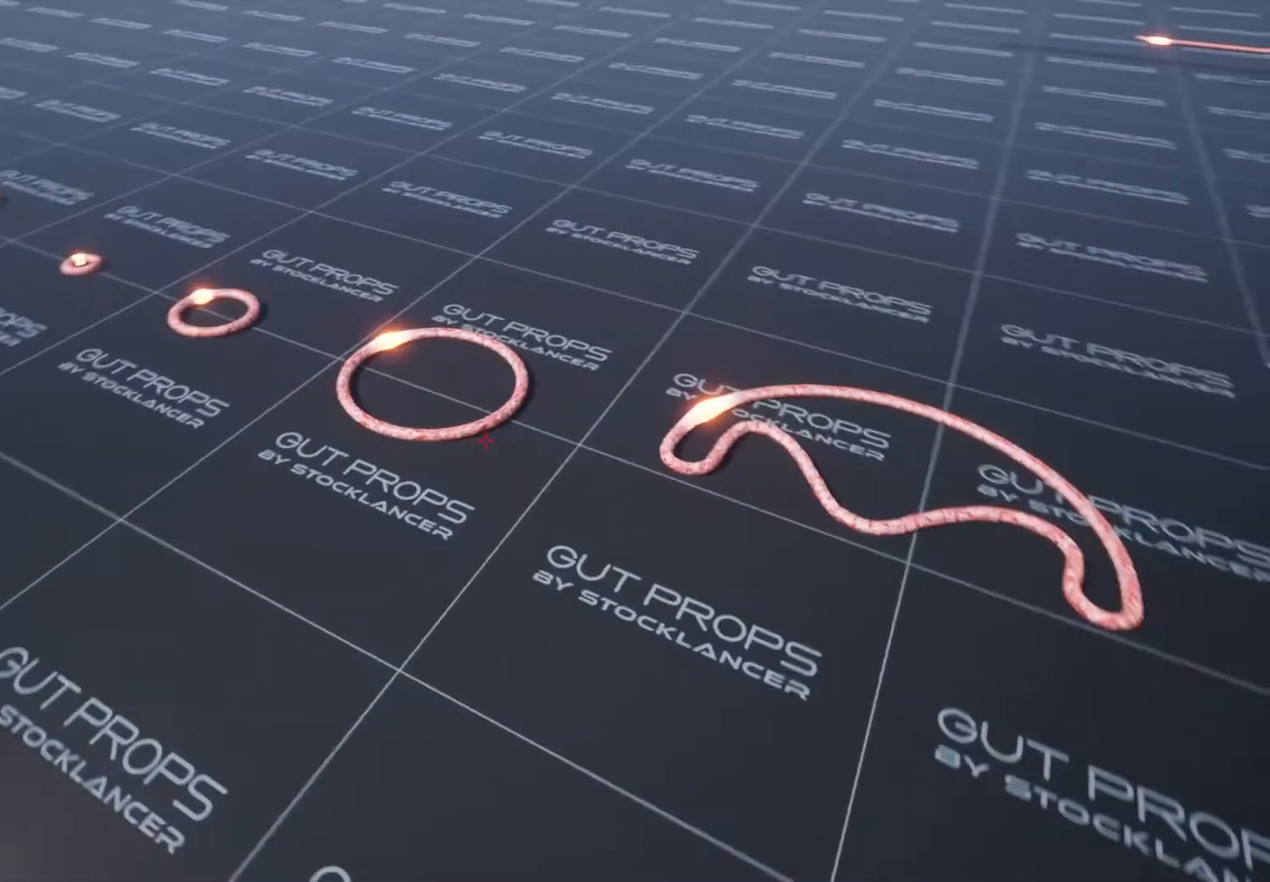
{"keys": ["a", "w"], "mouse": [], "events": [[67, "w", "down"]]}
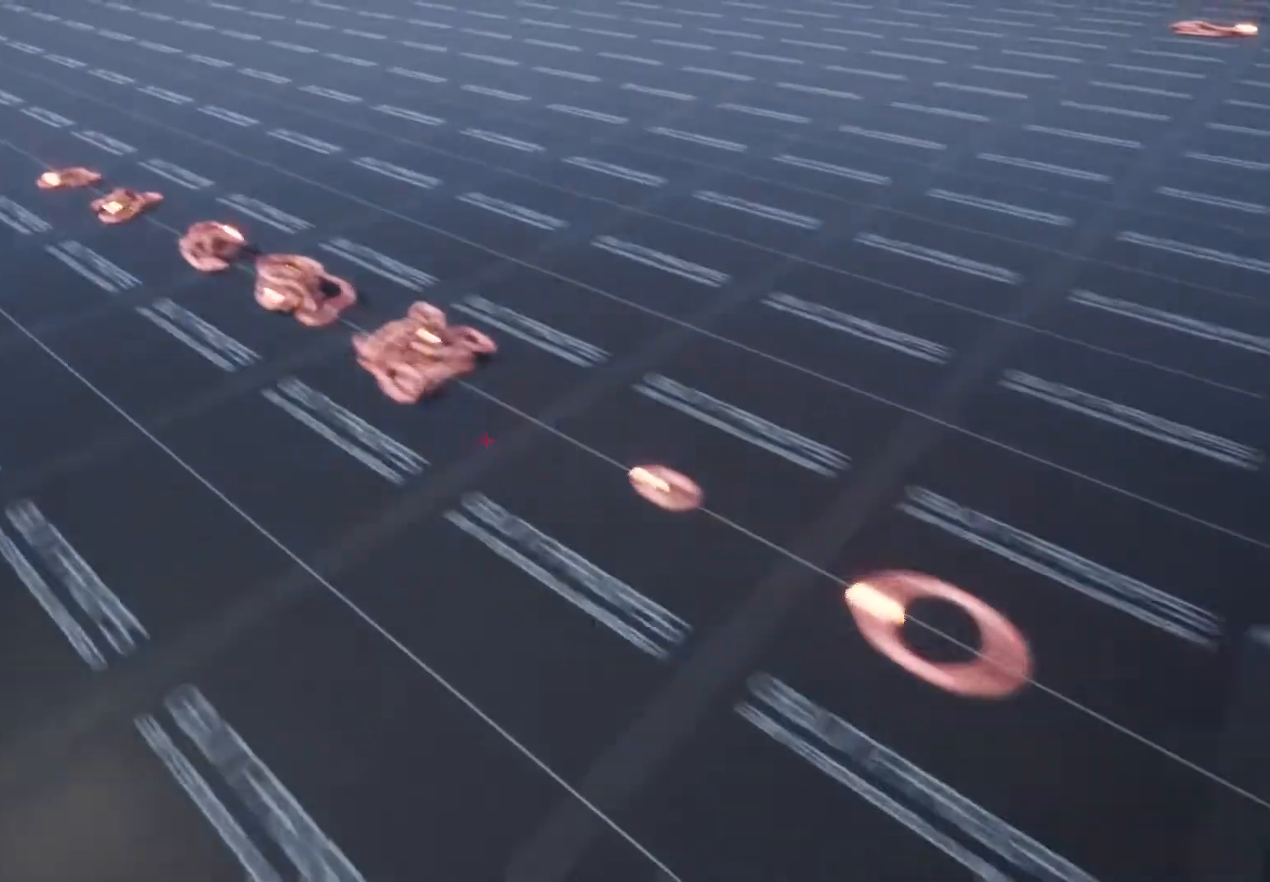
{"keys": [], "mouse": [], "events": [[300, "a", "up"], [300, "w", "up"]]}
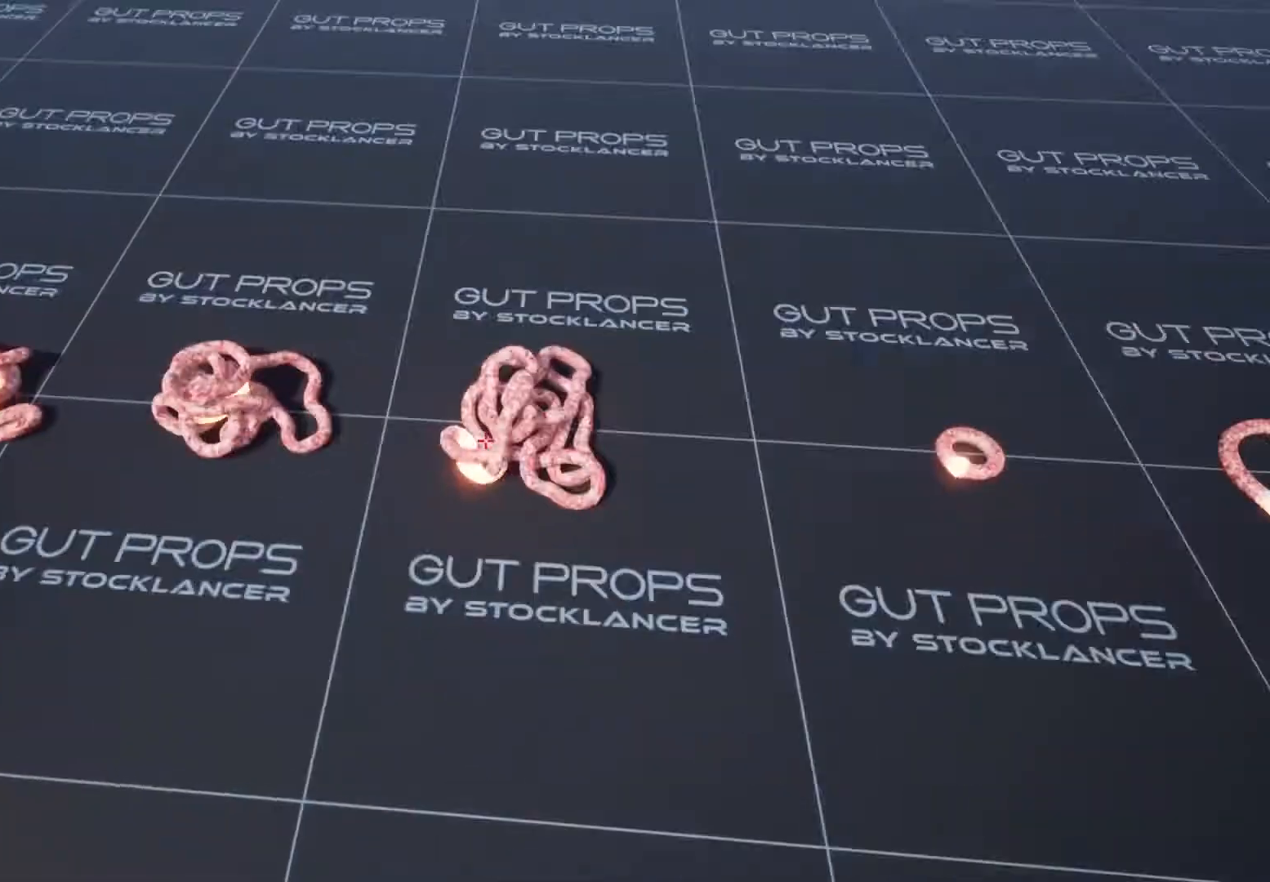
{"keys": [], "mouse": [], "events": [[133, "mouse_right", "down"], [200, "mouse_right", "up"]]}
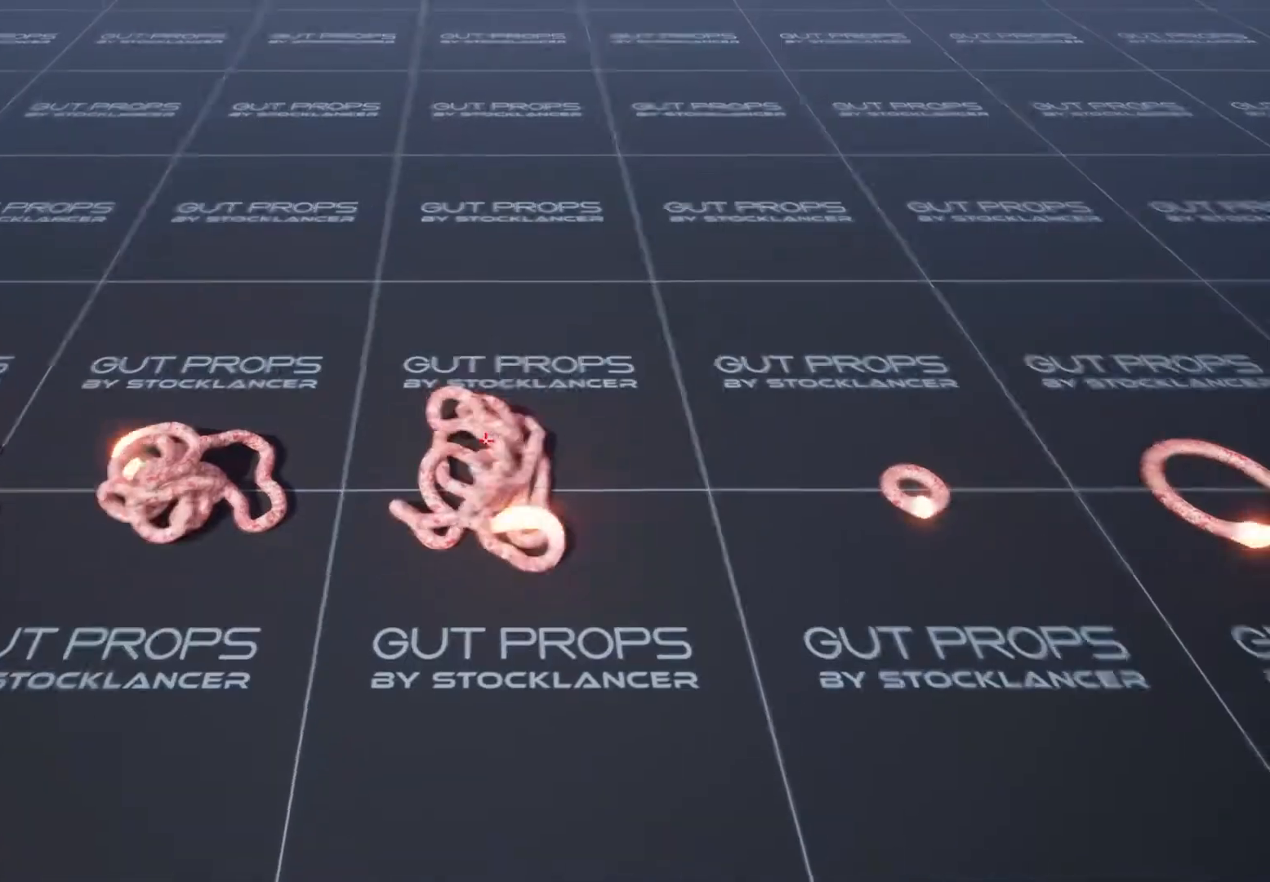
{"keys": [], "mouse": ["right"], "events": [[467, "mouse_right", "down"]]}
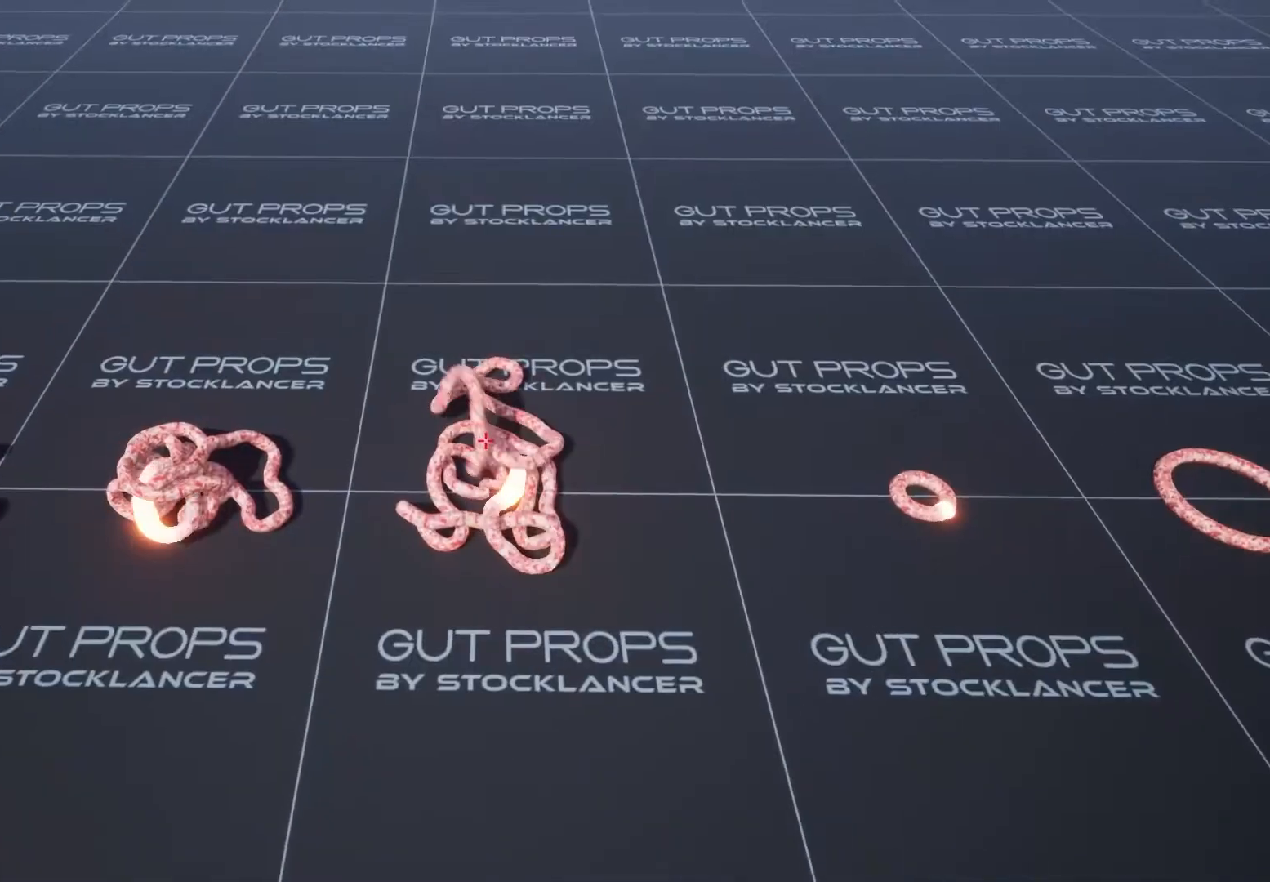
{"keys": [], "mouse": [], "events": [[33, "mouse_right", "up"], [333, "mouse_right", "down"], [467, "mouse_right", "up"]]}
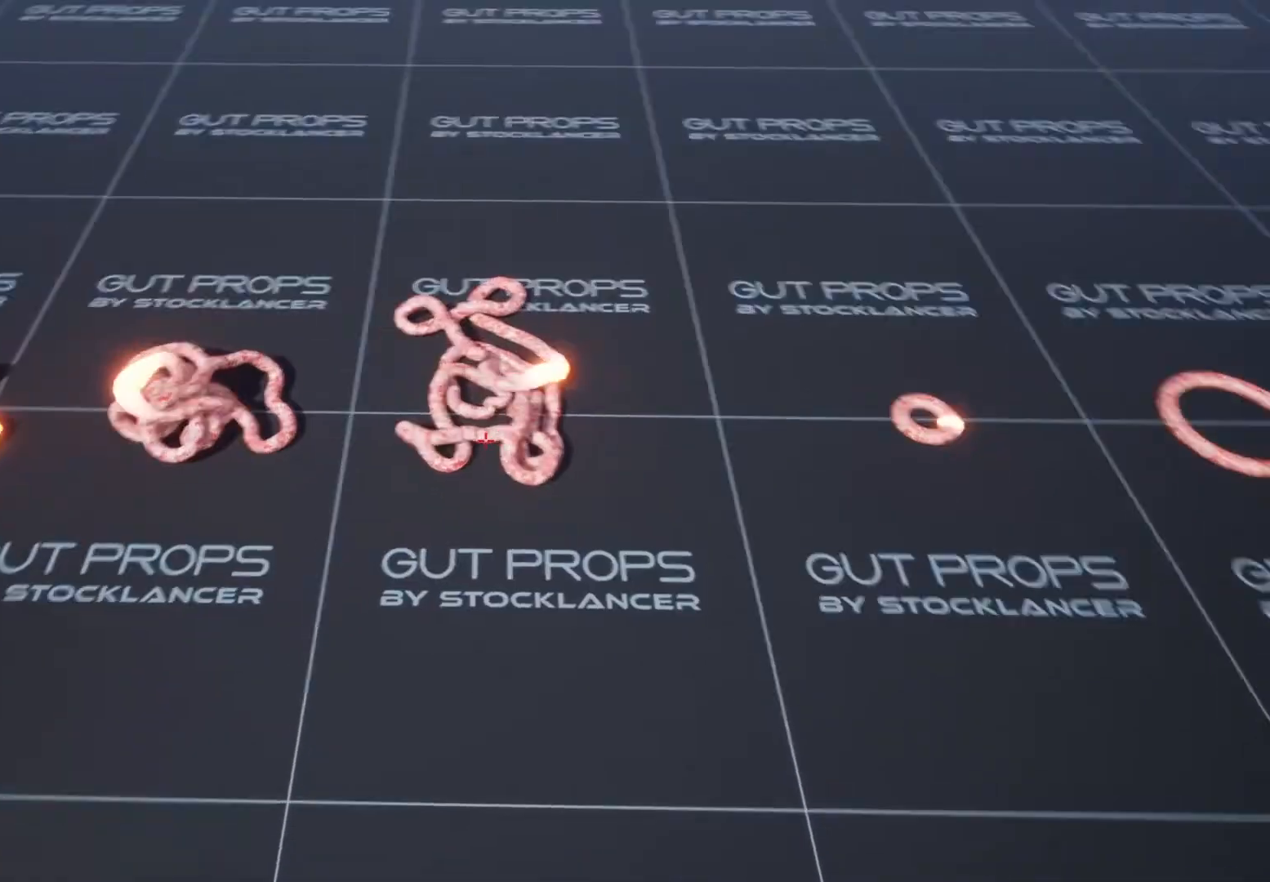
{"keys": [], "mouse": [], "events": []}
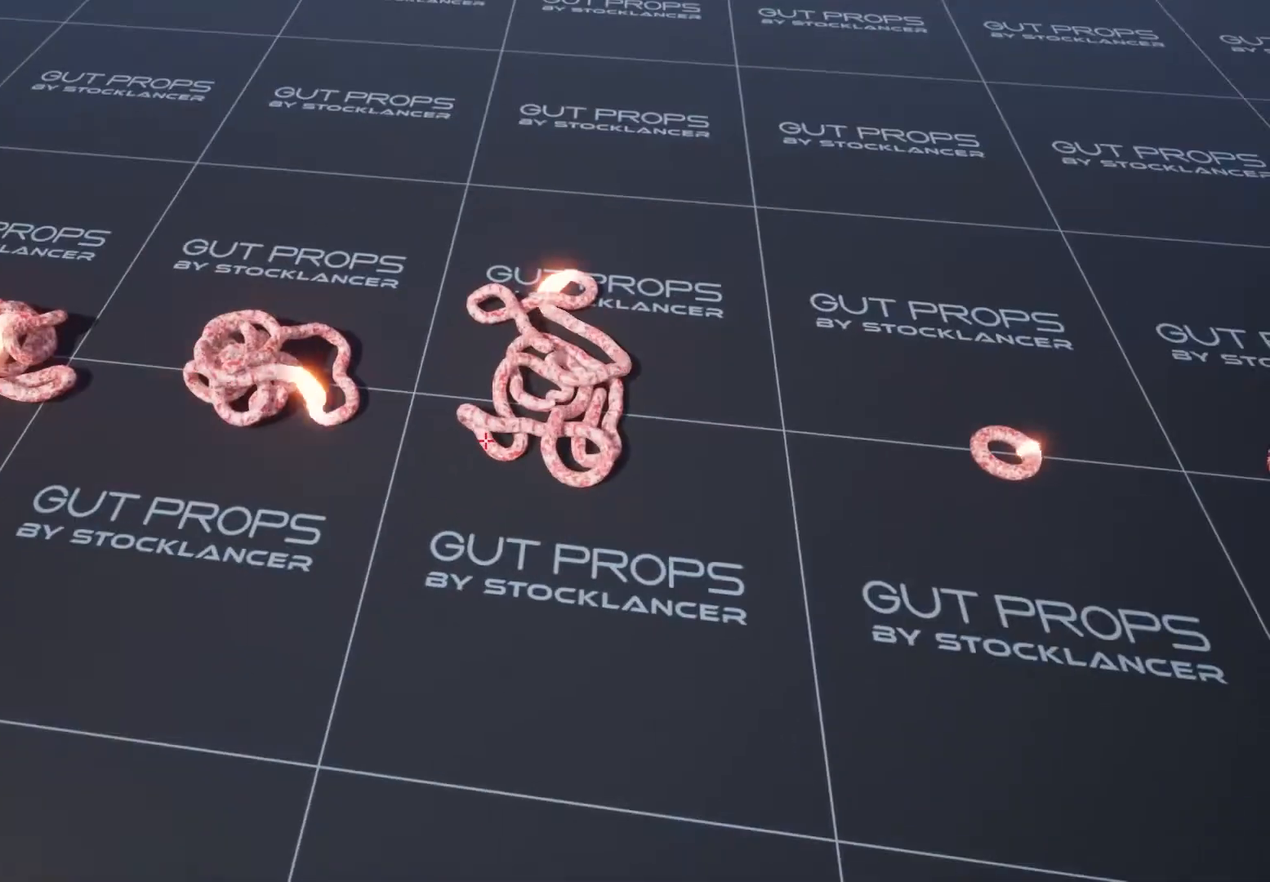
{"keys": ["s"], "mouse": [], "events": [[33, "mouse_left", "down"], [167, "mouse_left", "up"], [300, "s", "down"]]}
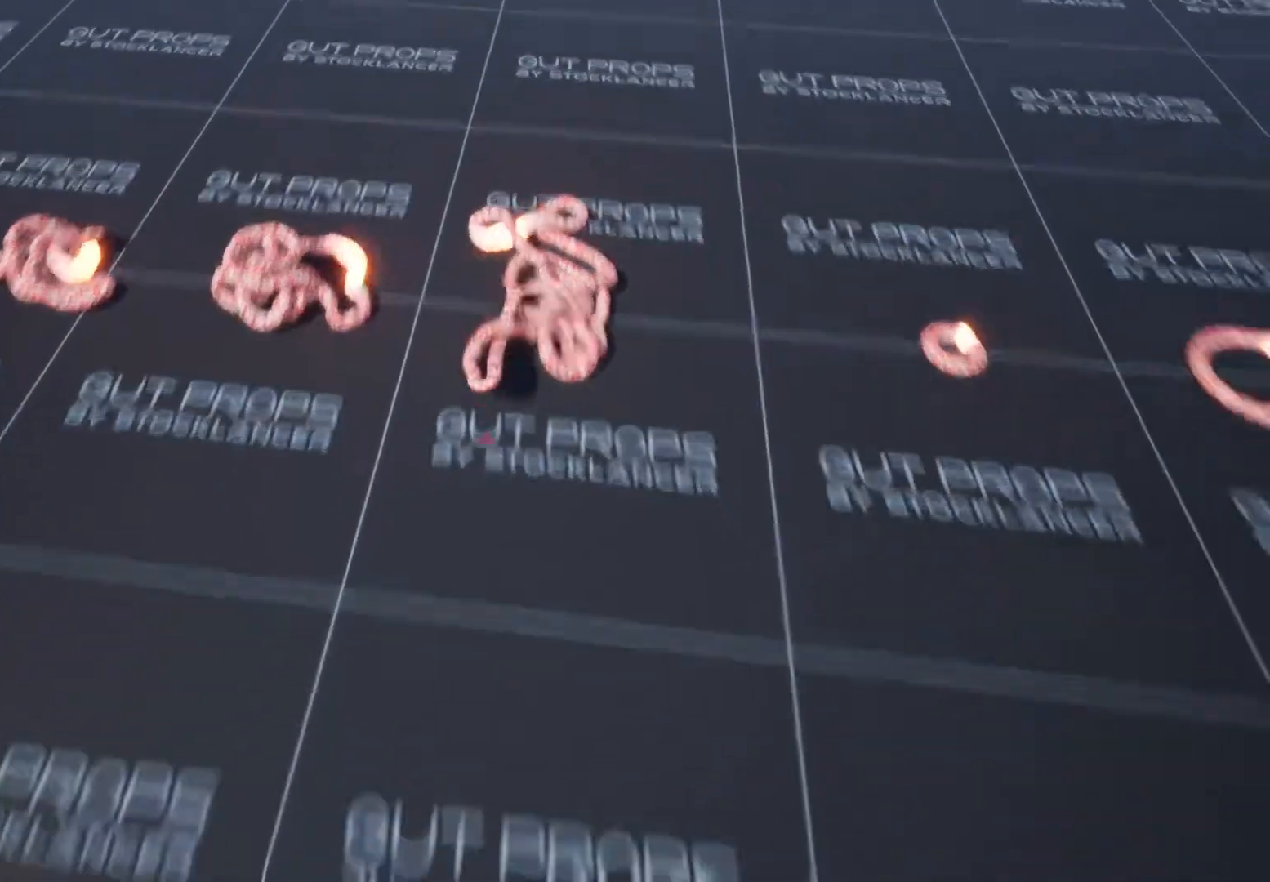
{"keys": [], "mouse": [], "events": [[200, "s", "up"]]}
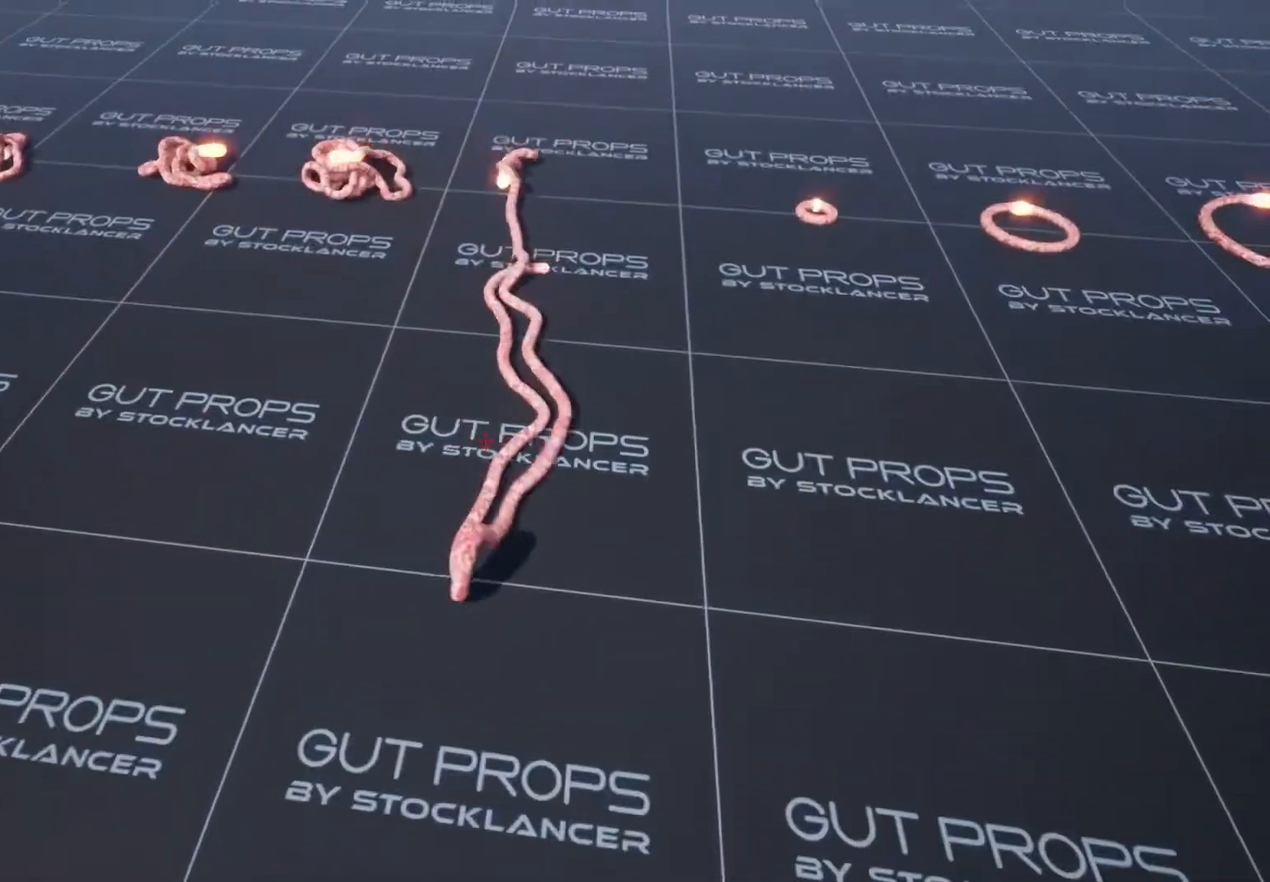
{"keys": ["s"], "mouse": [], "events": [[233, "s", "down"]]}
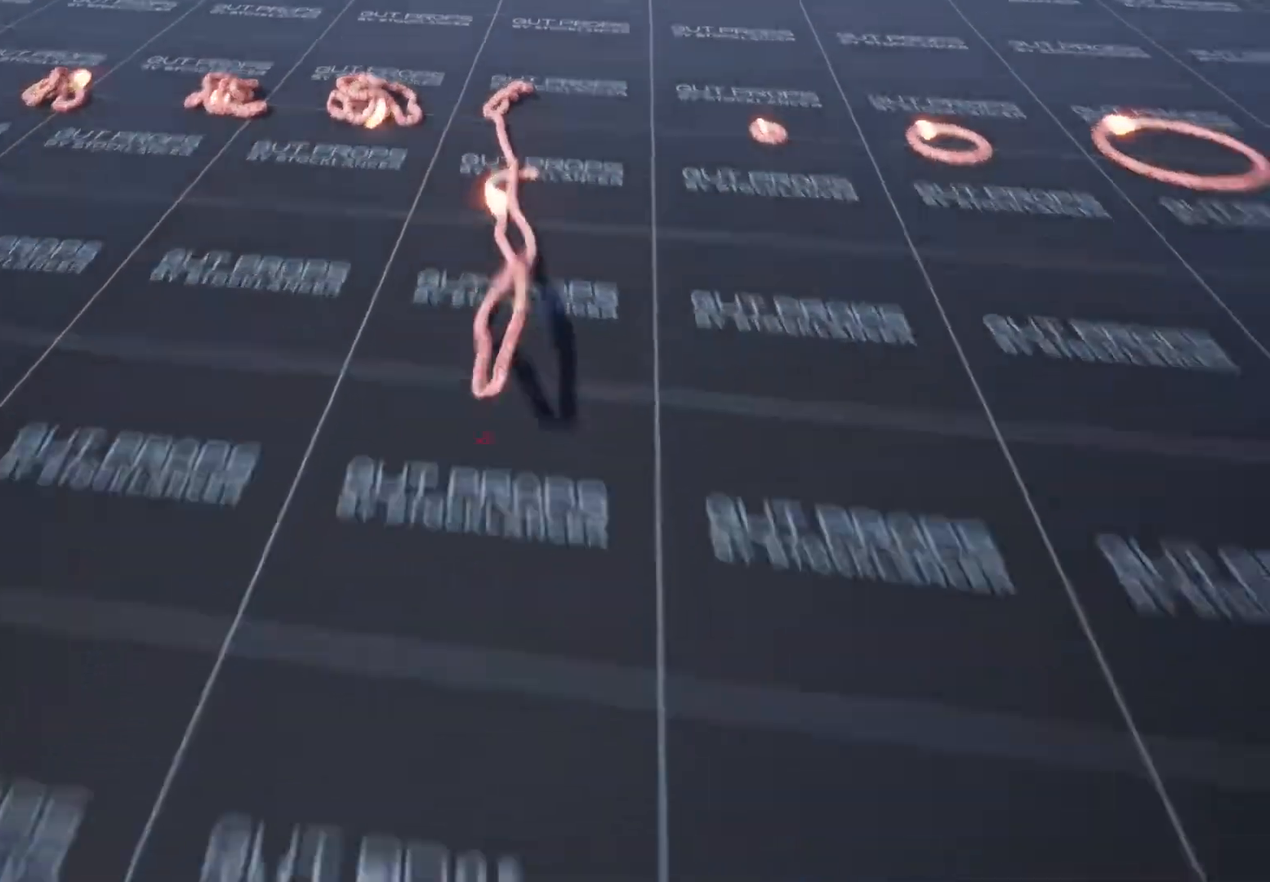
{"keys": [], "mouse": [], "events": [[67, "s", "up"]]}
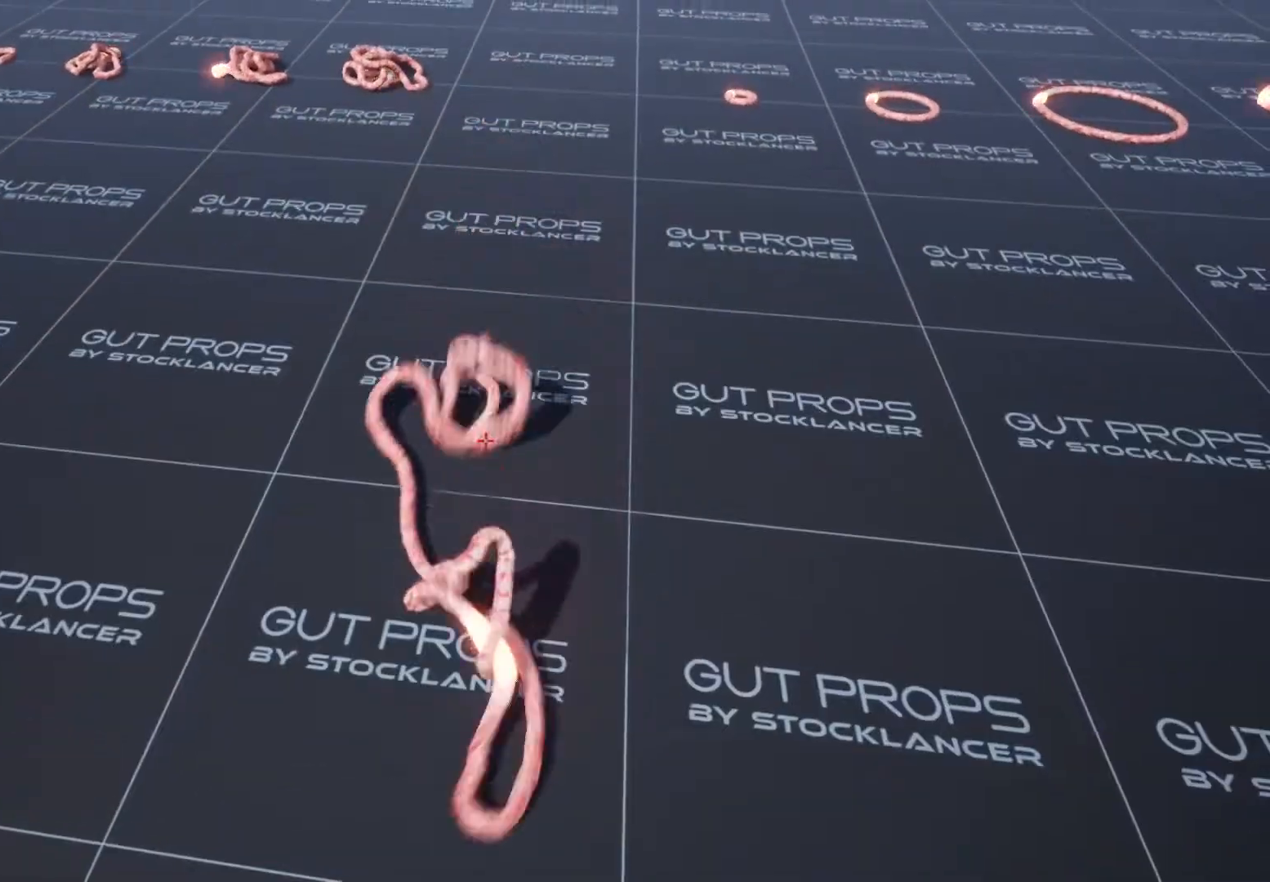
{"keys": [], "mouse": [], "events": []}
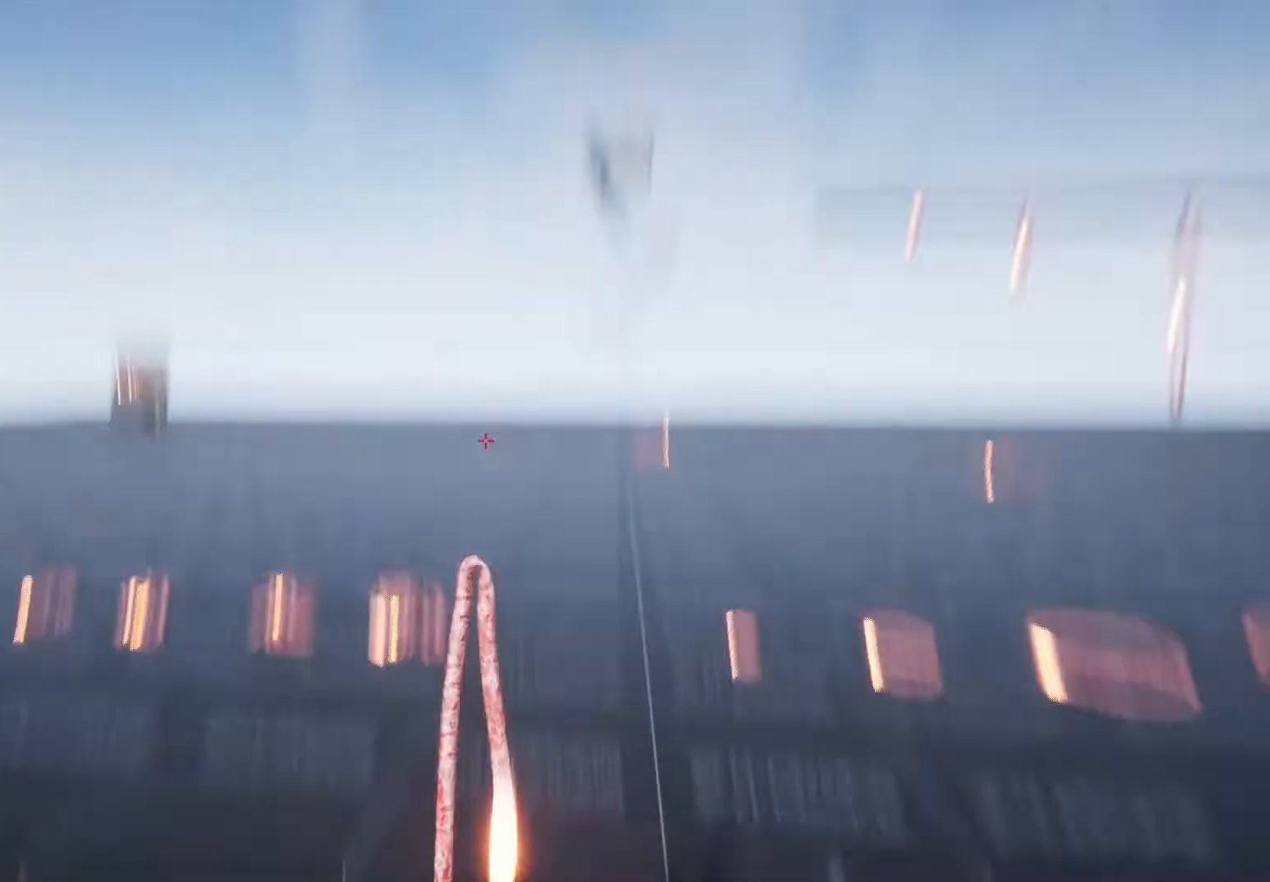
{"keys": [], "mouse": [], "events": []}
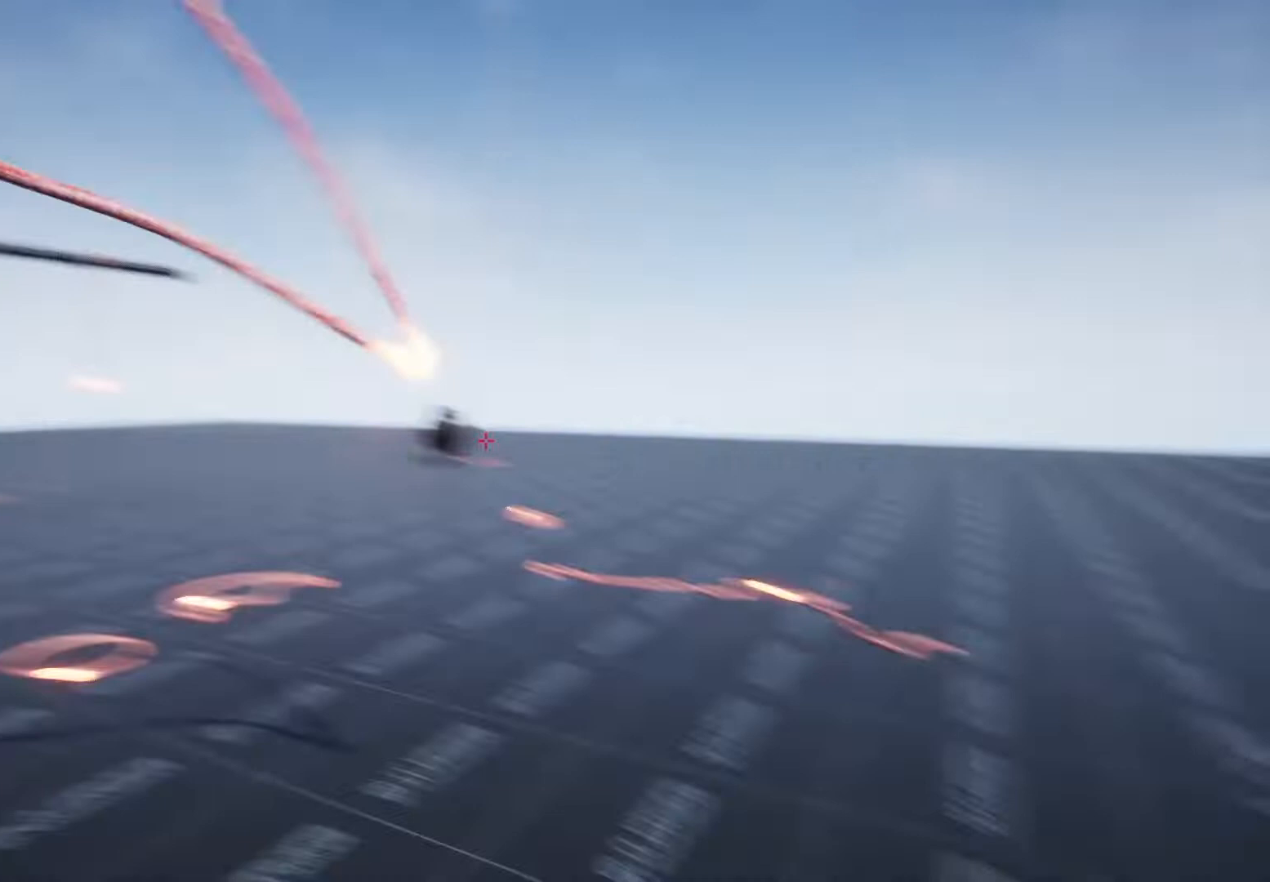
{"keys": [], "mouse": [], "events": []}